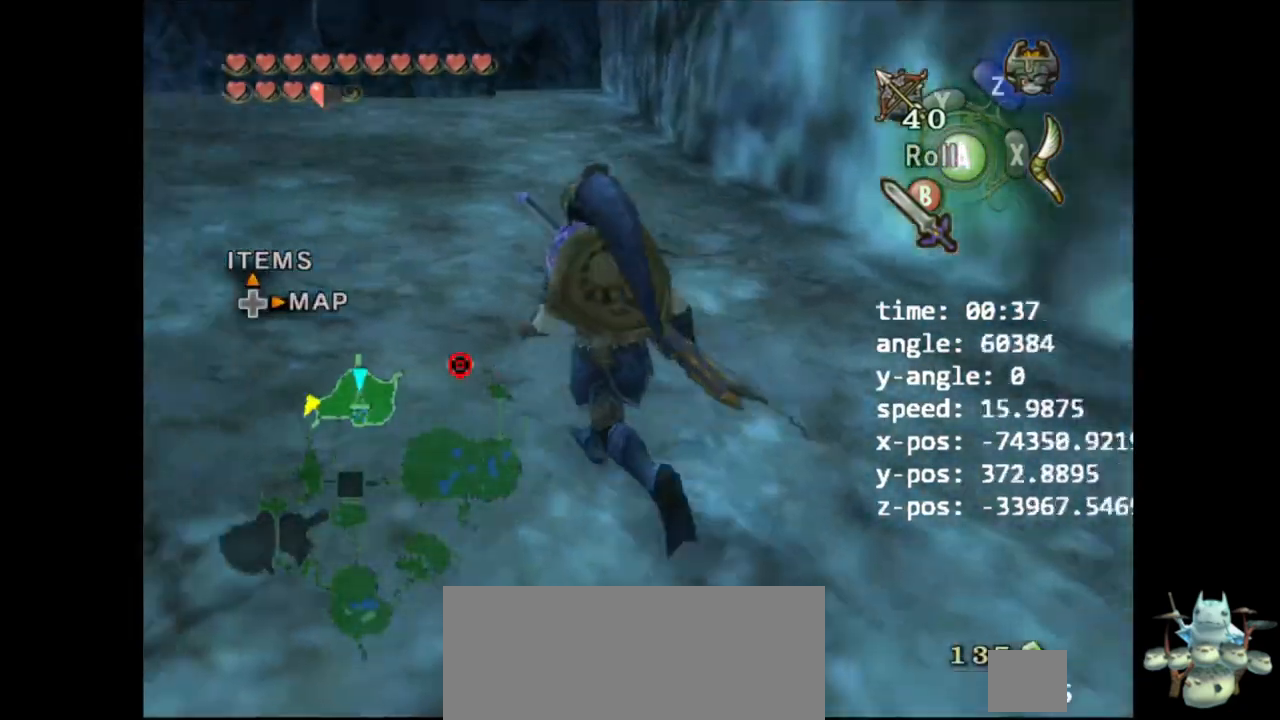
Gameplay with a controller (Nintendo layout); each line is a JSON object with the inputs held at the frame after it. "events" lists button and stick changes between this image and that frame as [ms after this image, input, new state], when the widget could be followed in between. Not read: B L3 R3.
{"buttons": [], "left_stick": "up", "right_stick": "center", "events": [[133, "left_stick", "up"]]}
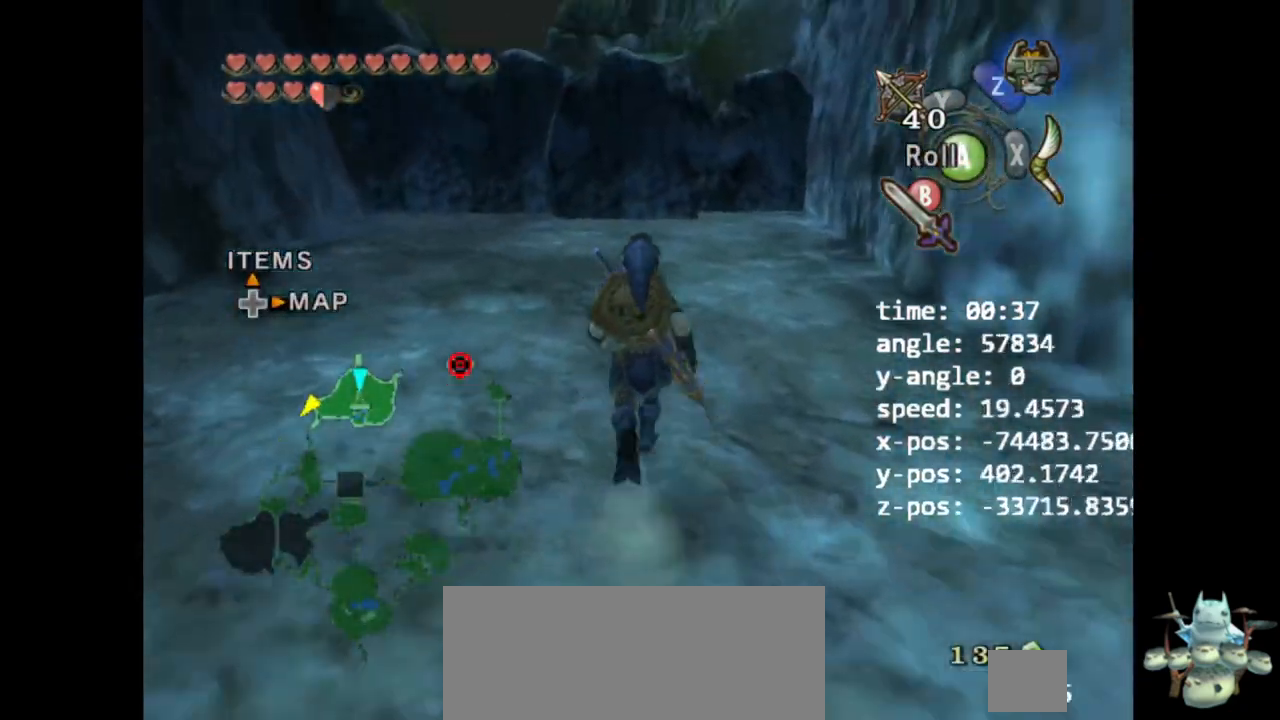
{"buttons": ["Y"], "left_stick": "center", "right_stick": "center", "events": [[333, "right_stick", "up"], [400, "right_stick", "center"], [433, "left_stick", "center"], [467, "Y", "down"]]}
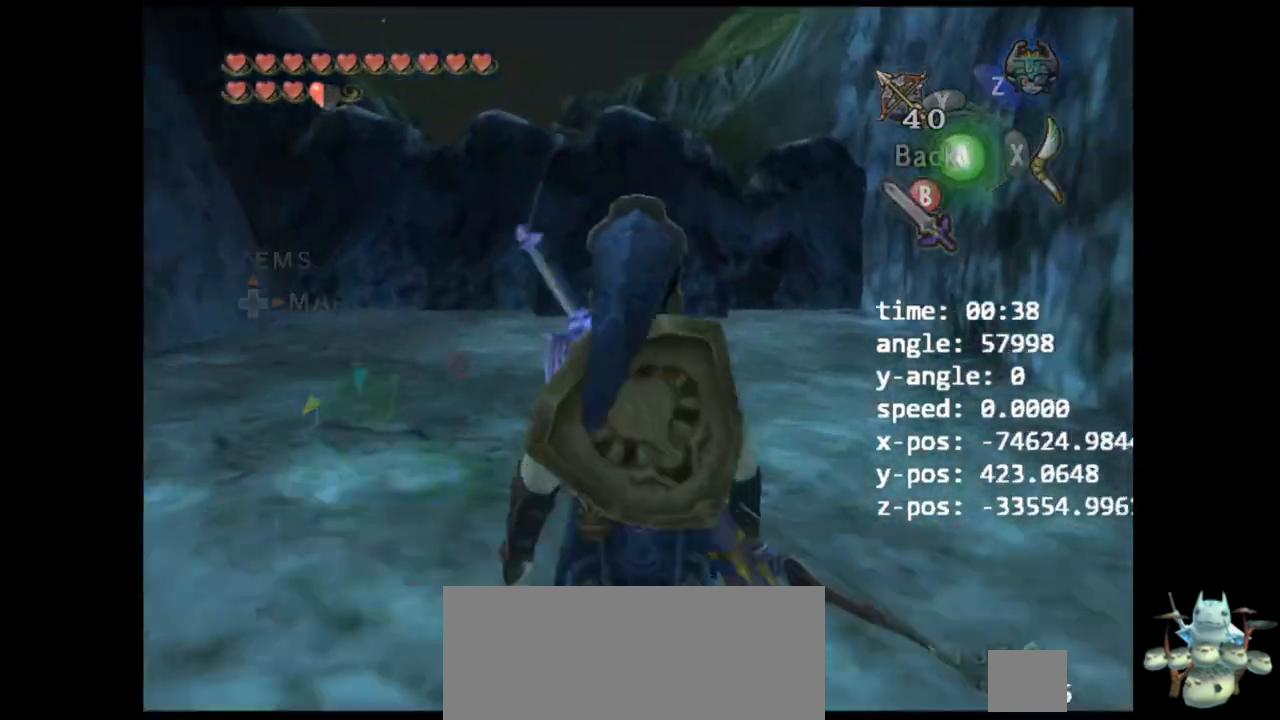
{"buttons": [], "left_stick": "up", "right_stick": "center", "events": [[33, "left_stick", "down"], [200, "Y", "up"], [233, "left_stick", "center"], [400, "A", "down"], [400, "left_stick", "up"], [467, "A", "up"]]}
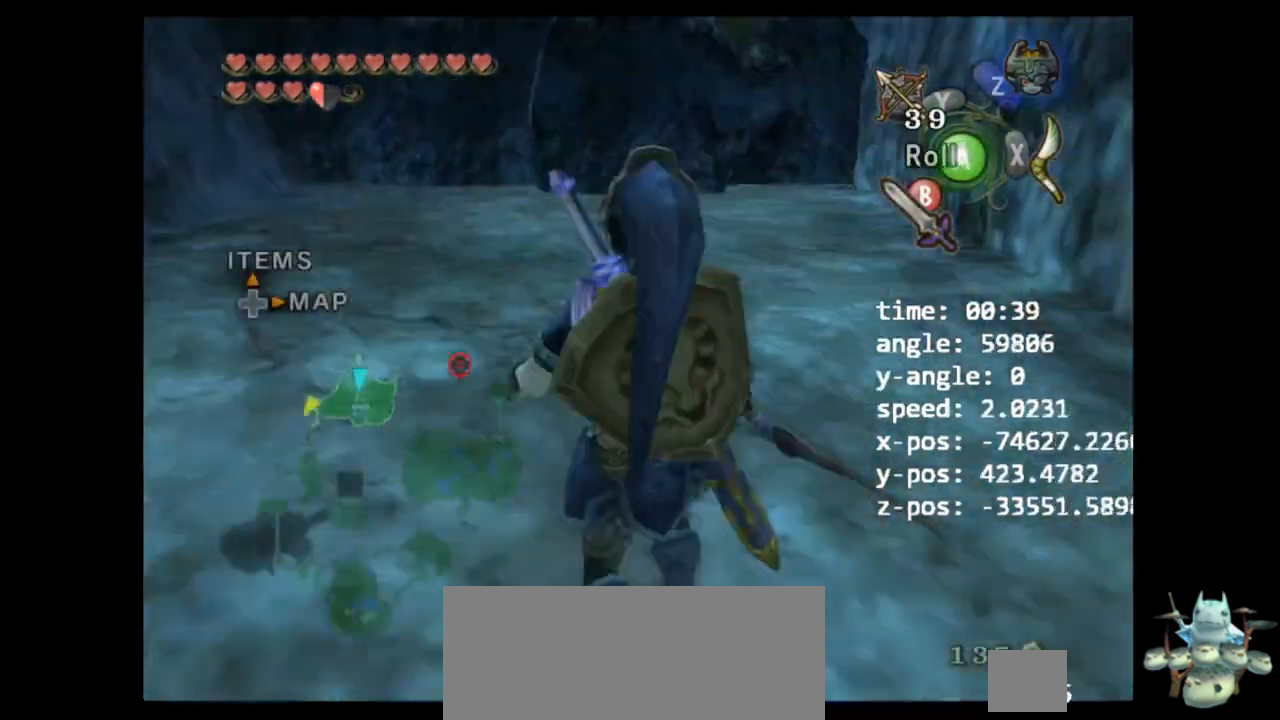
{"buttons": [], "left_stick": "up", "right_stick": "center", "events": []}
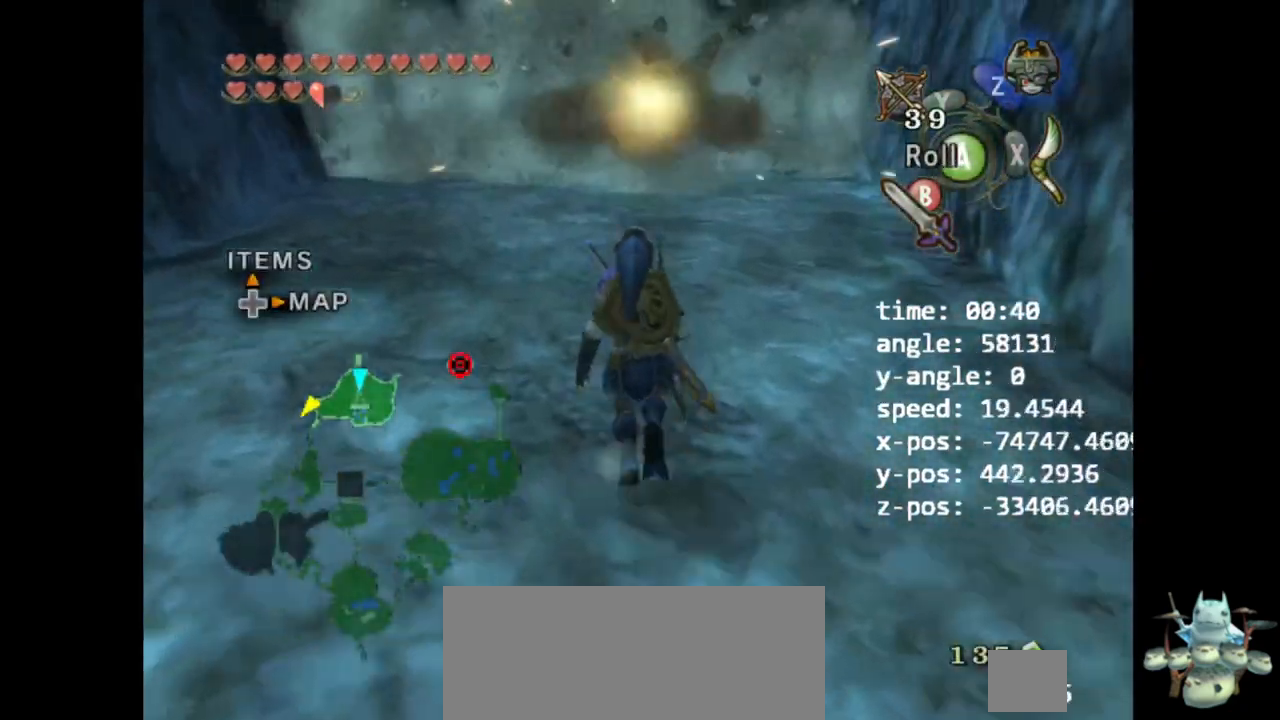
{"buttons": [], "left_stick": "up", "right_stick": "center", "events": []}
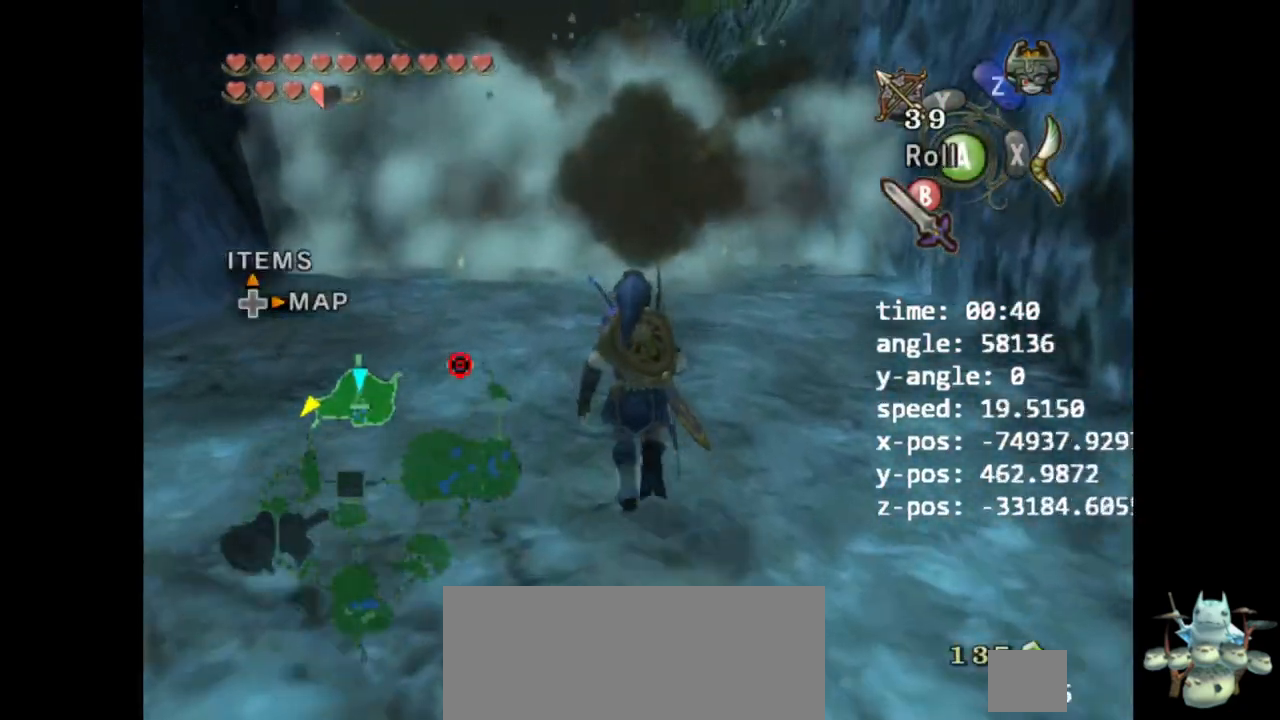
{"buttons": [], "left_stick": "up", "right_stick": "center", "events": [[133, "A", "down"], [267, "A", "up"]]}
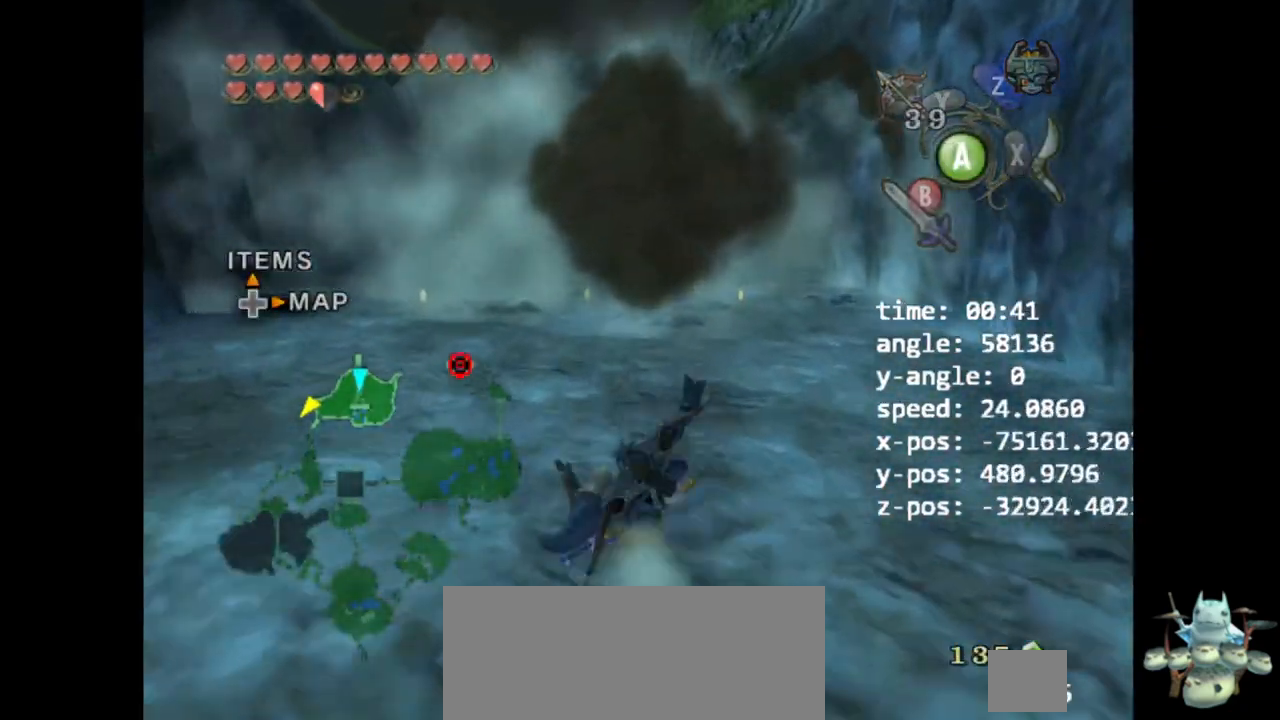
{"buttons": [], "left_stick": "center", "right_stick": "center", "events": [[67, "left_stick", "center"], [233, "DPAD_UP", "down"], [333, "DPAD_UP", "up"]]}
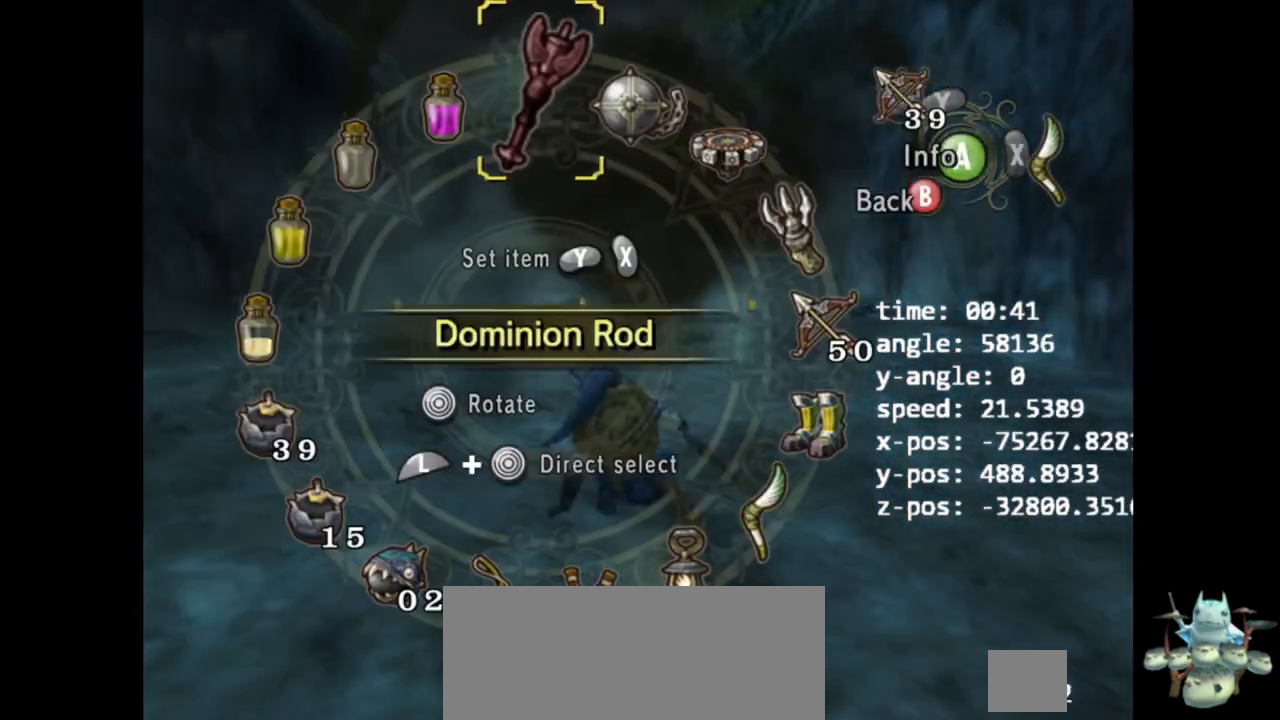
{"buttons": [], "left_stick": "center", "right_stick": "center", "events": []}
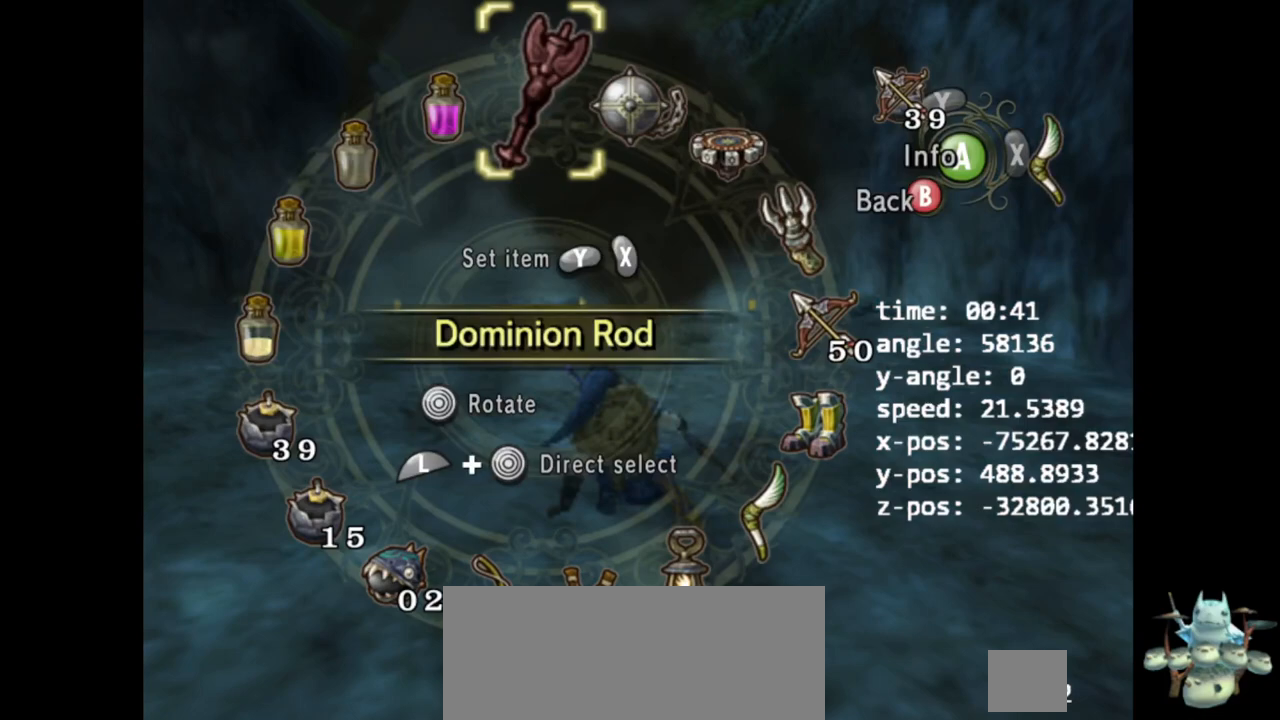
{"buttons": [], "left_stick": "center", "right_stick": "center", "events": [[200, "L1", "down"], [233, "left_stick", "up-right"], [367, "L1", "up"], [400, "left_stick", "center"]]}
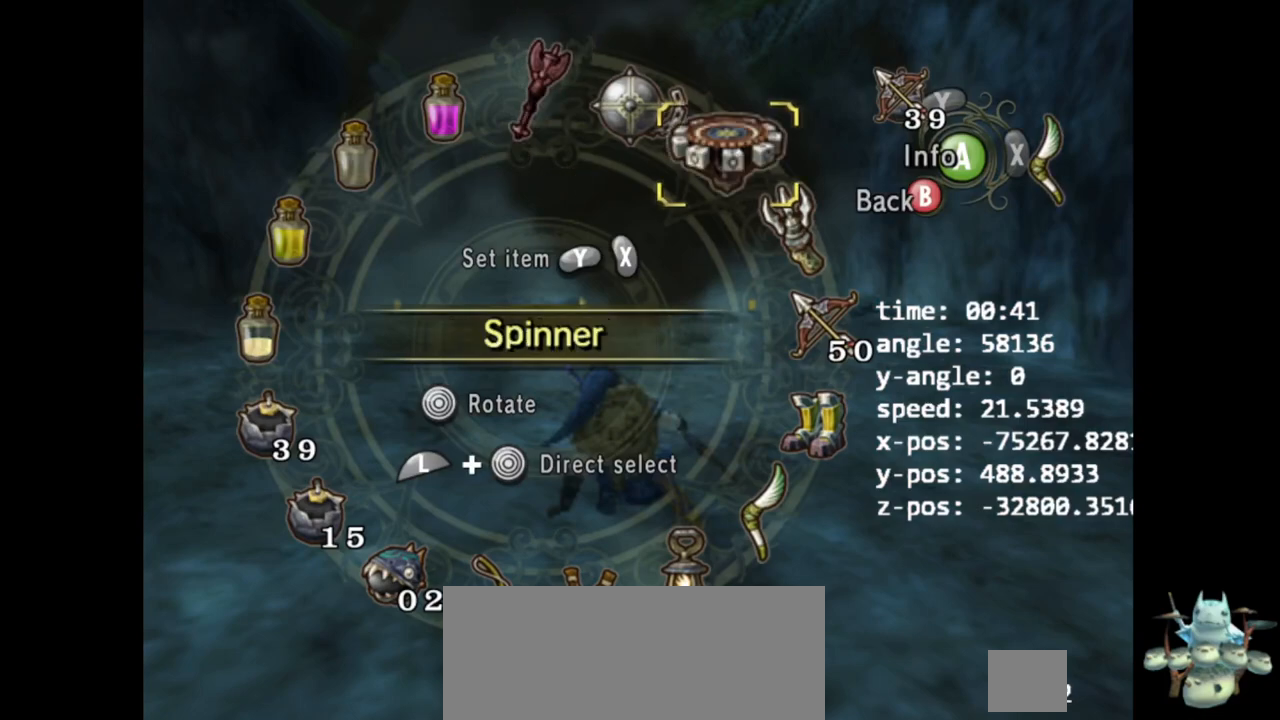
{"buttons": [], "left_stick": "center", "right_stick": "center", "events": [[133, "X", "down"], [267, "X", "up"], [300, "X", "down"], [400, "X", "up"]]}
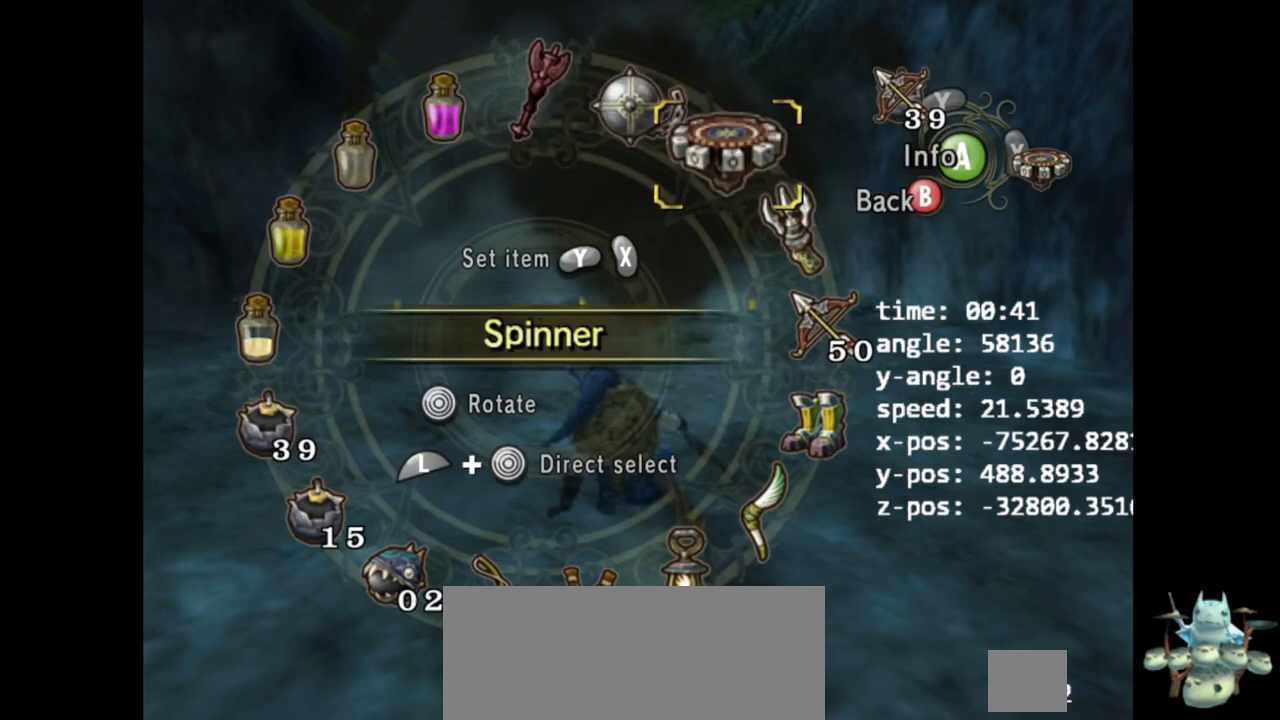
{"buttons": [], "left_stick": "up", "right_stick": "center", "events": [[100, "left_stick", "up"]]}
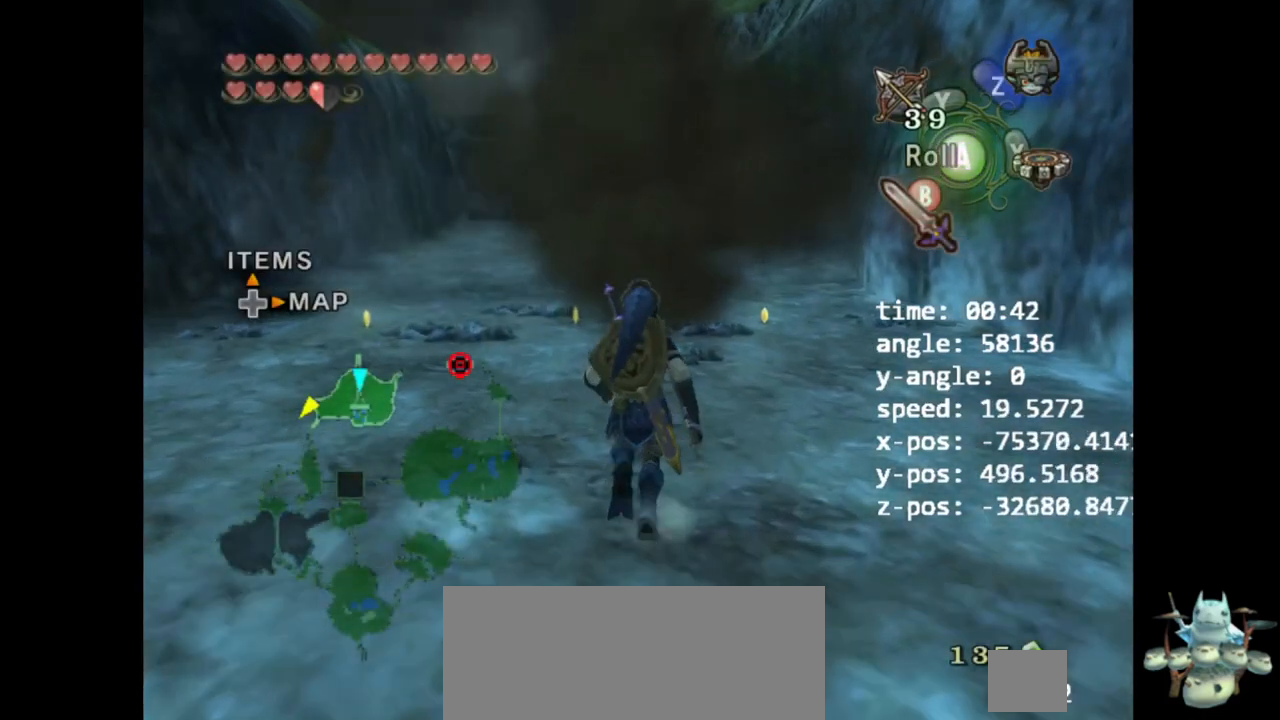
{"buttons": [], "left_stick": "up", "right_stick": "center", "events": []}
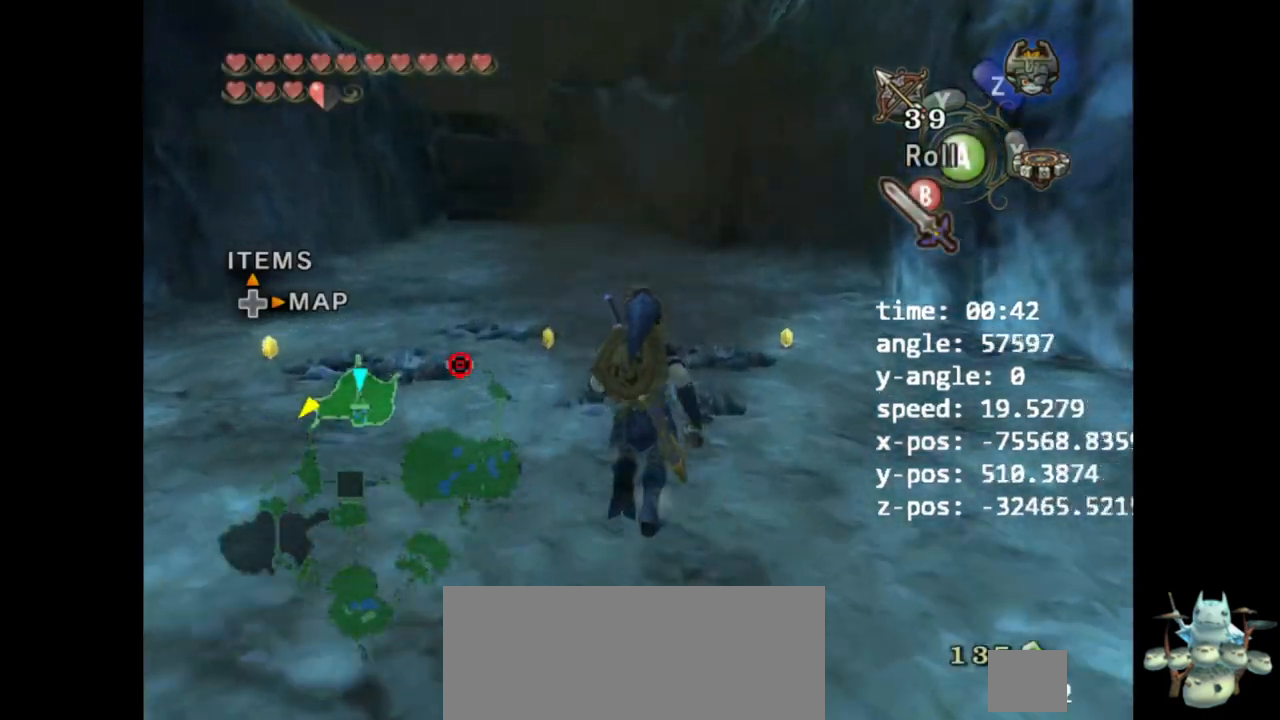
{"buttons": [], "left_stick": "up", "right_stick": "center", "events": [[133, "A", "down"], [267, "A", "up"]]}
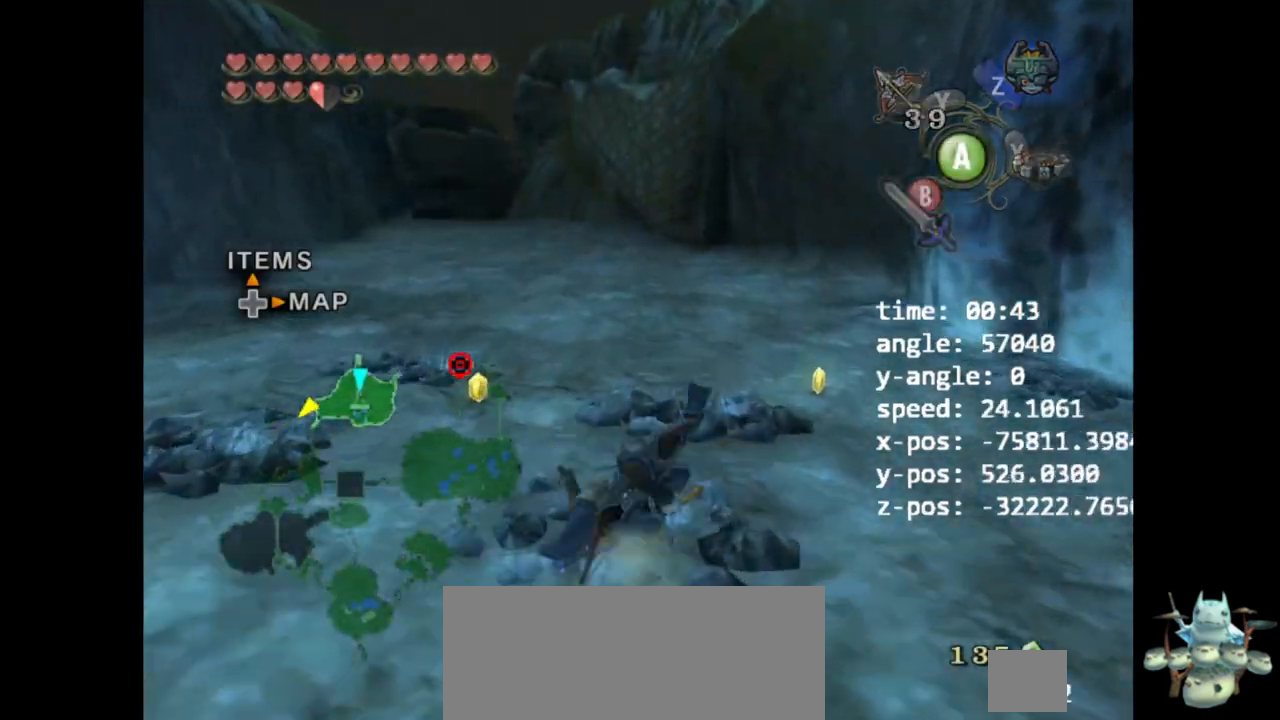
{"buttons": [], "left_stick": "up", "right_stick": "center", "events": []}
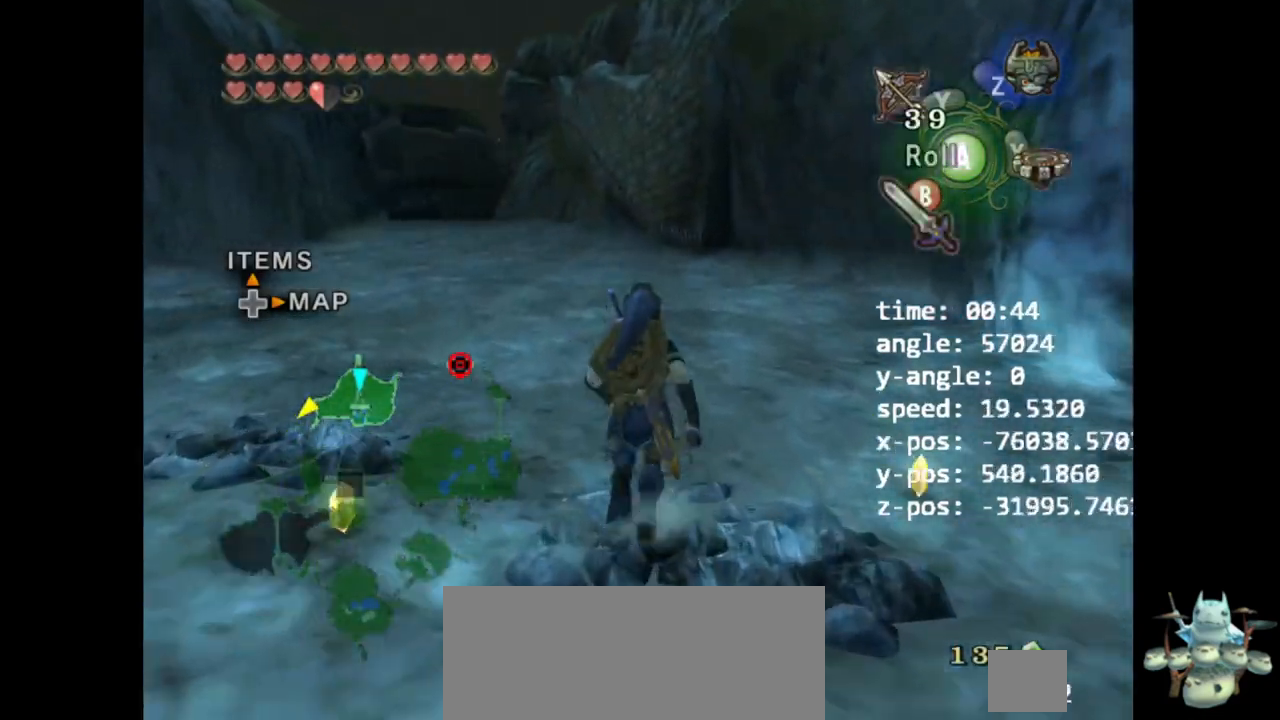
{"buttons": ["A"], "left_stick": "up", "right_stick": "center"}
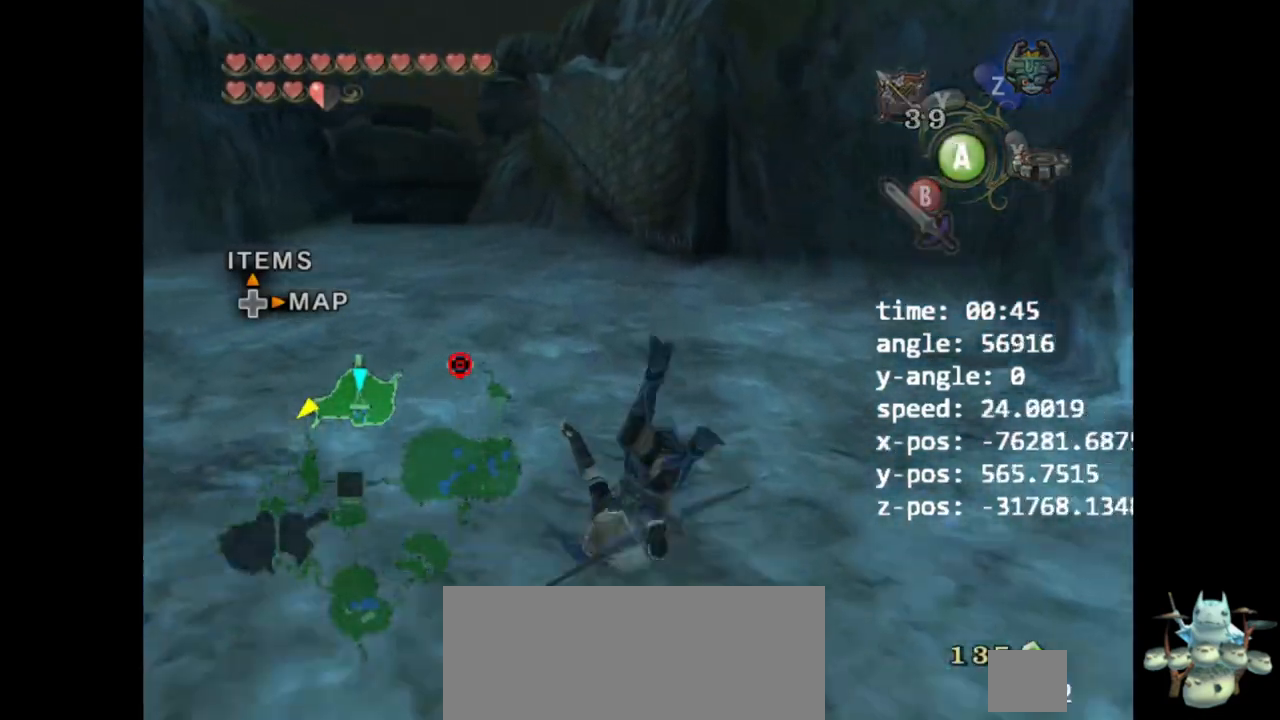
{"buttons": ["A"], "left_stick": "up", "right_stick": "center", "events": [[133, "A", "up"], [400, "A", "down"]]}
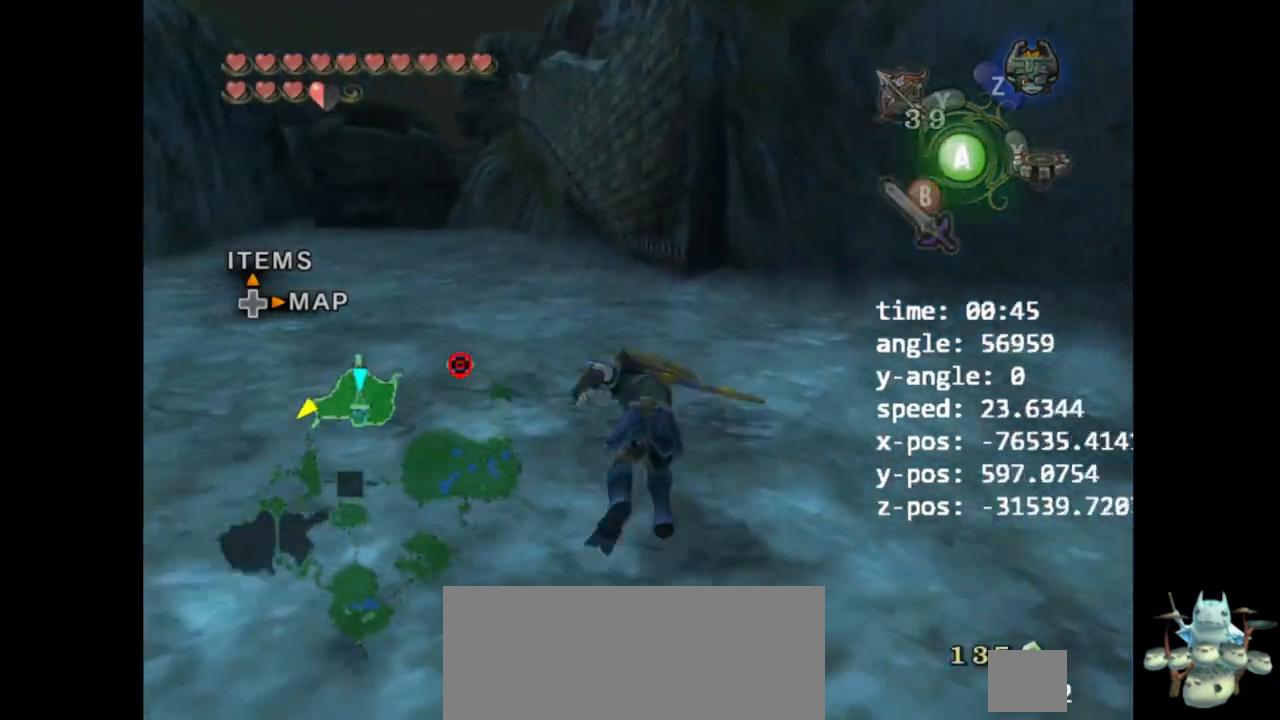
{"buttons": [], "left_stick": "up", "right_stick": "center", "events": [[200, "A", "up"]]}
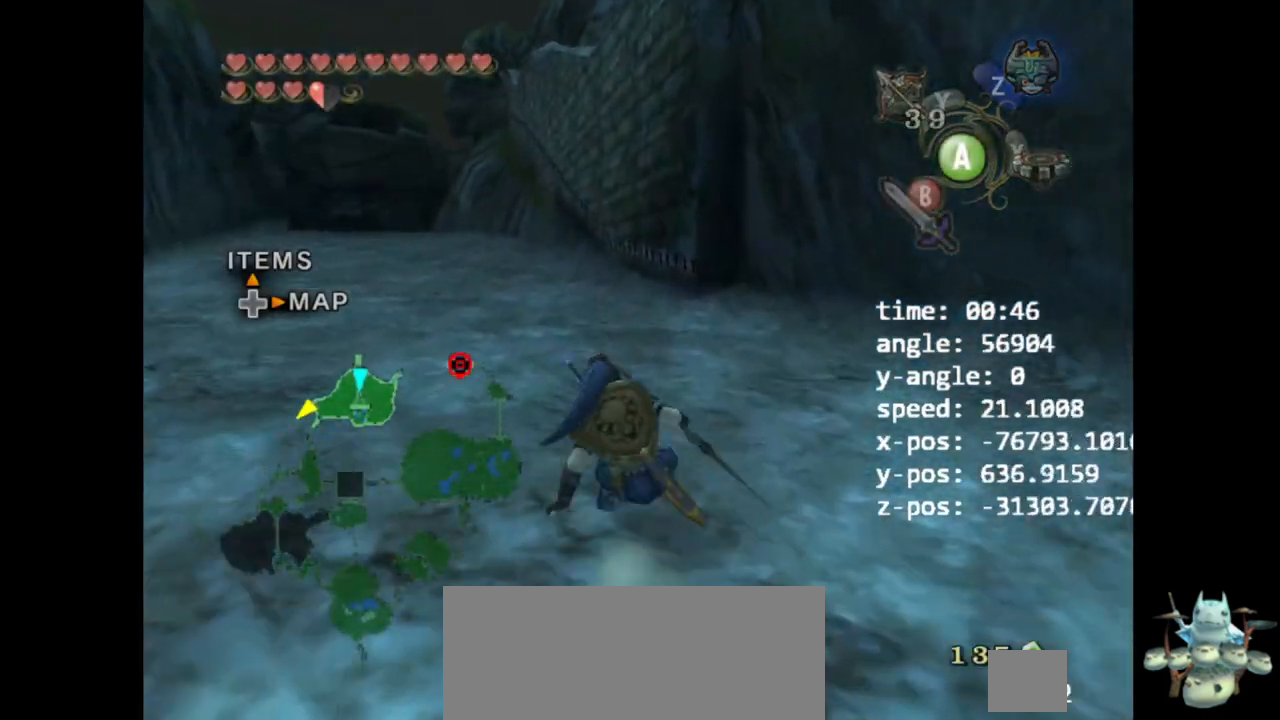
{"buttons": [], "left_stick": "up", "right_stick": "center", "events": [[67, "A", "down"], [200, "A", "up"], [267, "A", "down"], [400, "A", "up"]]}
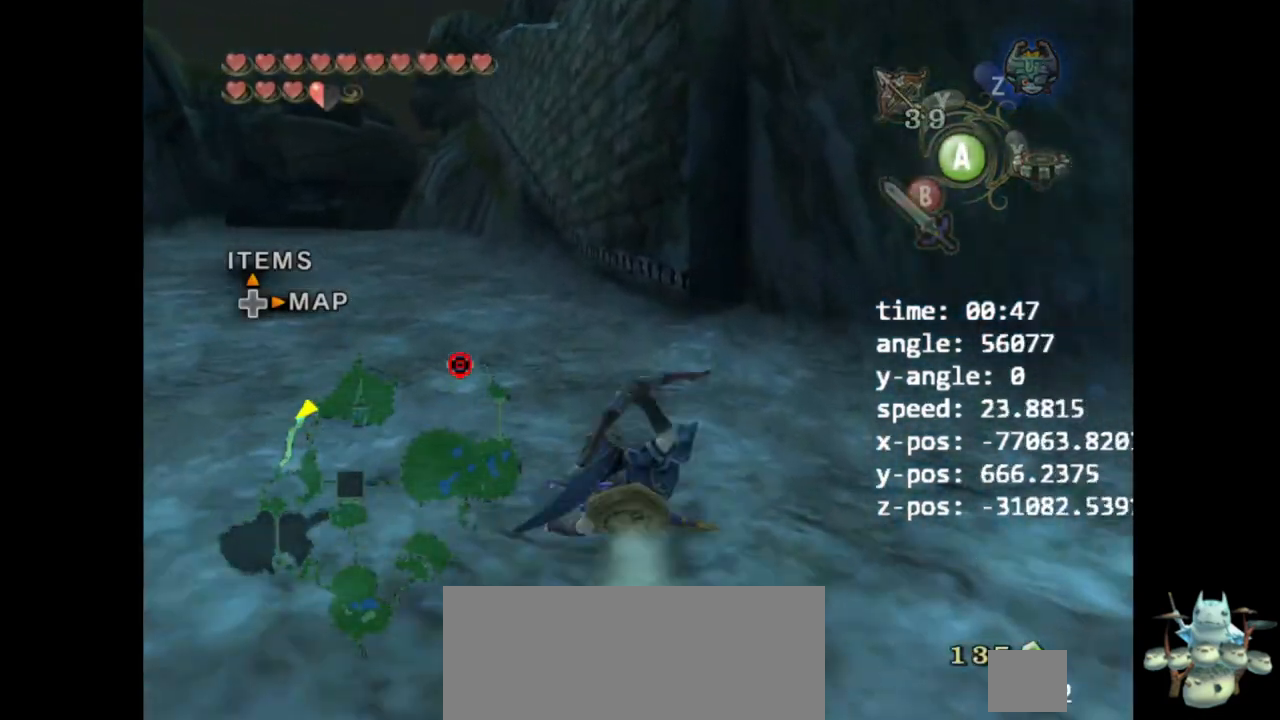
{"buttons": [], "left_stick": "up", "right_stick": "center", "events": [[233, "A", "down"], [333, "A", "up"], [433, "A", "down"], [500, "A", "up"]]}
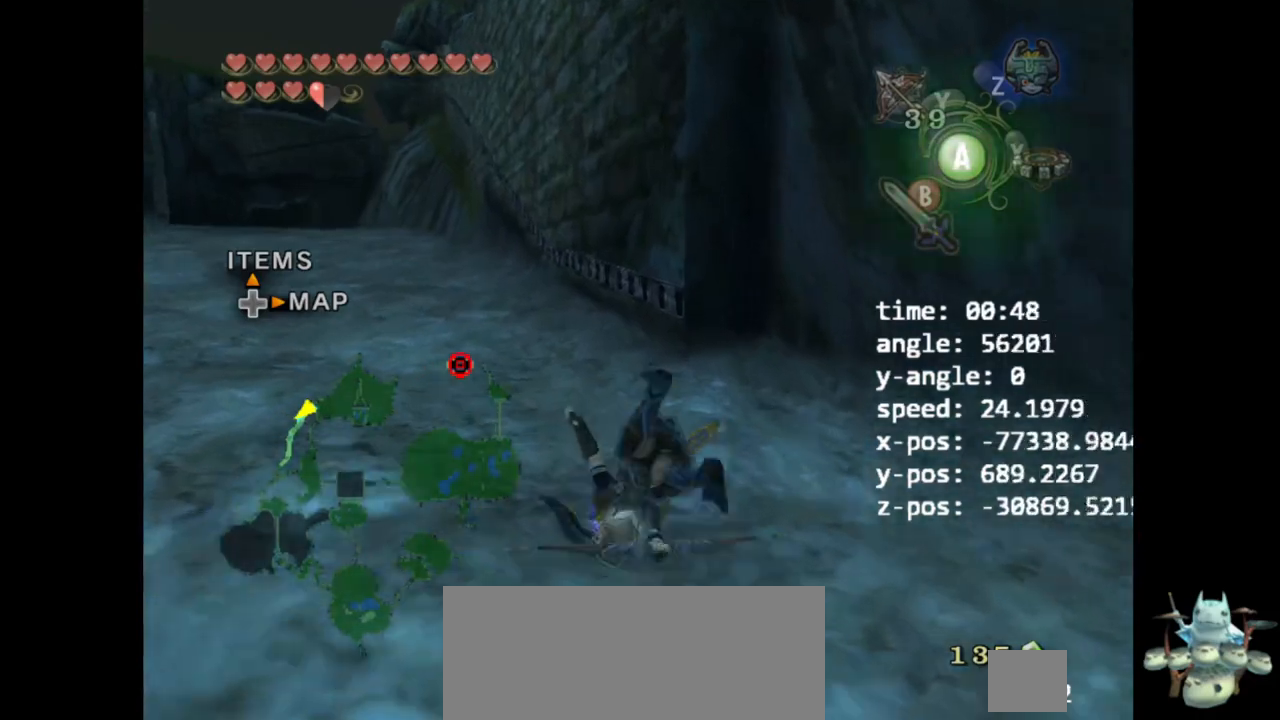
{"buttons": [], "left_stick": "up", "right_stick": "center", "events": [[33, "A", "down"], [133, "A", "up"]]}
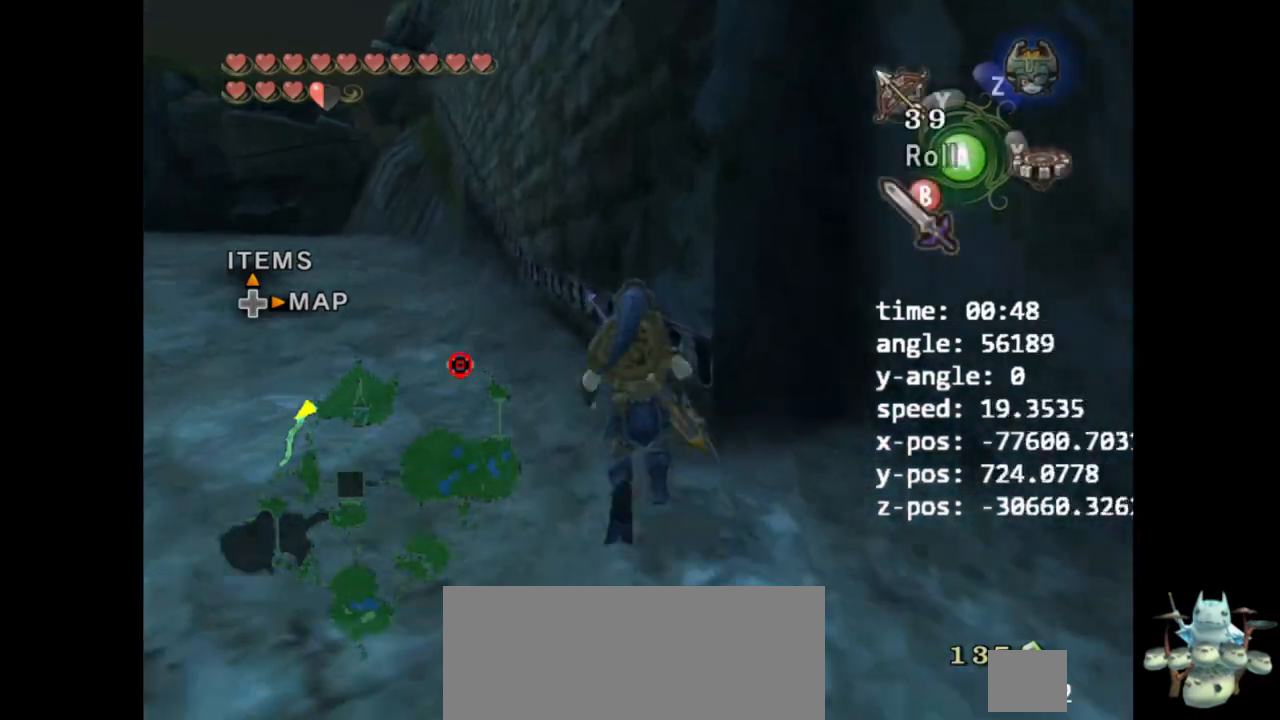
{"buttons": [], "left_stick": "up", "right_stick": "center", "events": [[167, "X", "down"], [267, "X", "up"]]}
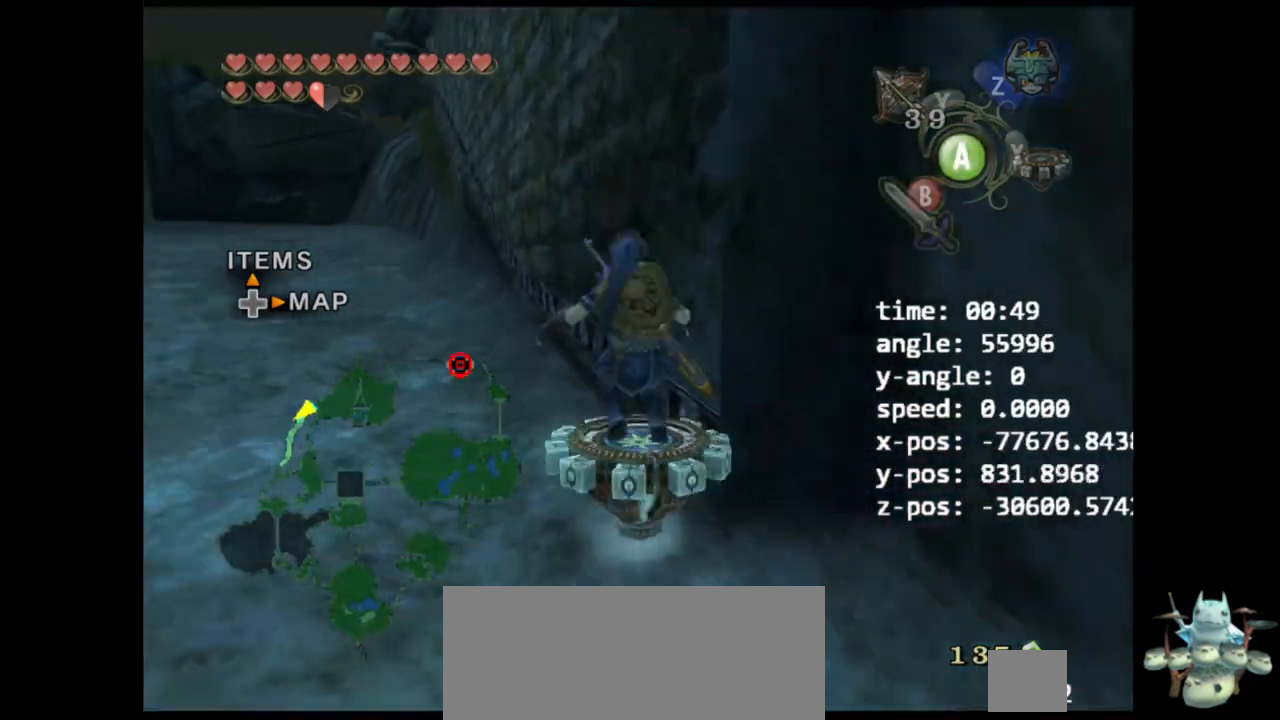
{"buttons": [], "left_stick": "center", "right_stick": "center", "events": [[67, "left_stick", "center"]]}